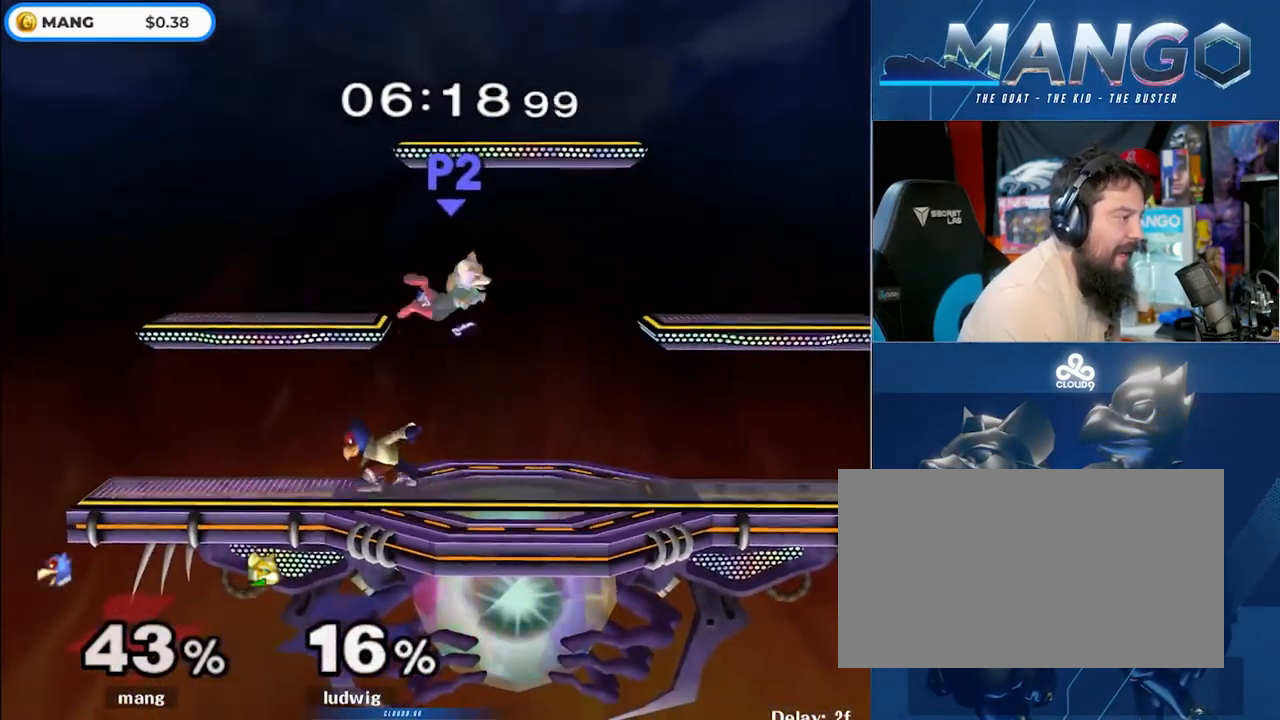
Gameplay with a controller (Nintendo layout); each line is a JSON object with the inputs held at the frame after it. "events" lists button and stick changes between this image and that frame as [ms after this image, input, new state], when the widget could be followed in between. Not read: L3 R3.
{"buttons": ["L1"], "left_stick": "down", "right_stick": "center", "events": [[17, "Y", "up"], [17, "left_stick", "down"], [50, "A", "down"], [150, "left_stick", "right"], [233, "A", "up"], [283, "A", "down"], [383, "L1", "down"], [383, "left_stick", "down"], [483, "A", "up"]]}
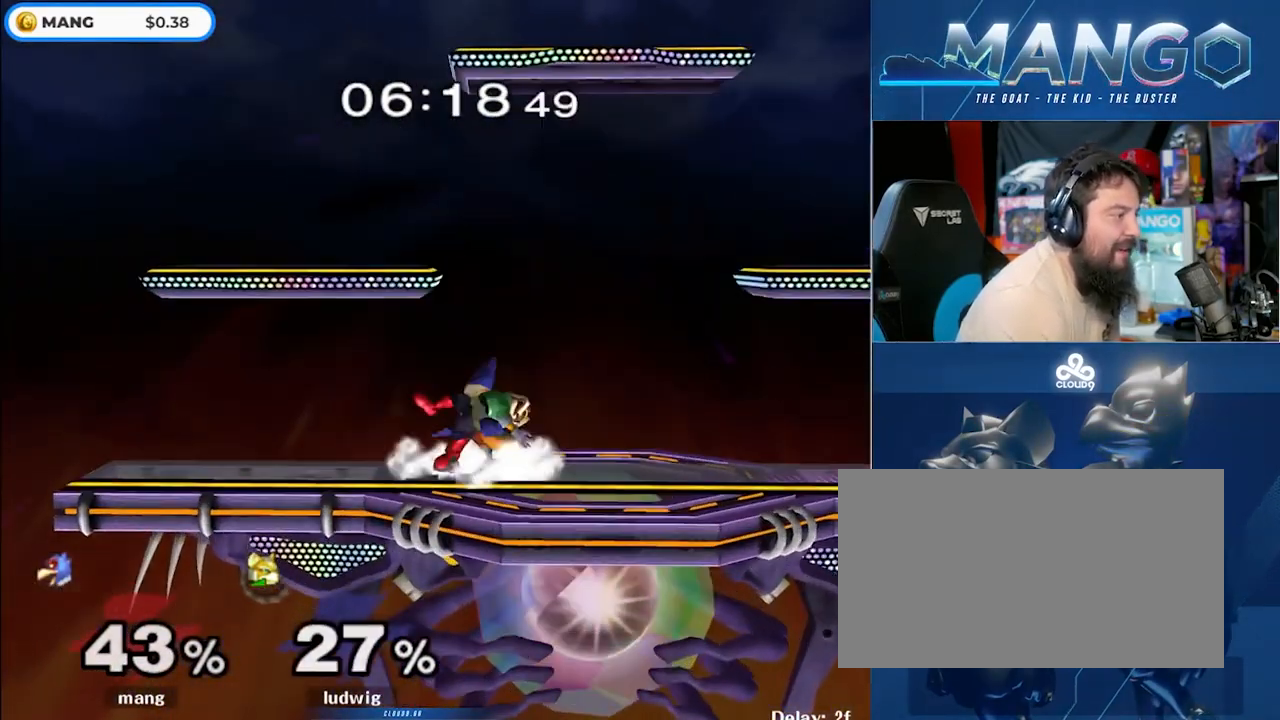
{"buttons": [], "left_stick": "center", "right_stick": "center", "events": [[17, "L1", "up"], [100, "B", "down"], [167, "B", "up"], [233, "Y", "down"], [300, "Y", "up"], [300, "left_stick", "down-left"], [317, "L1", "down"], [450, "L1", "up"], [450, "left_stick", "center"]]}
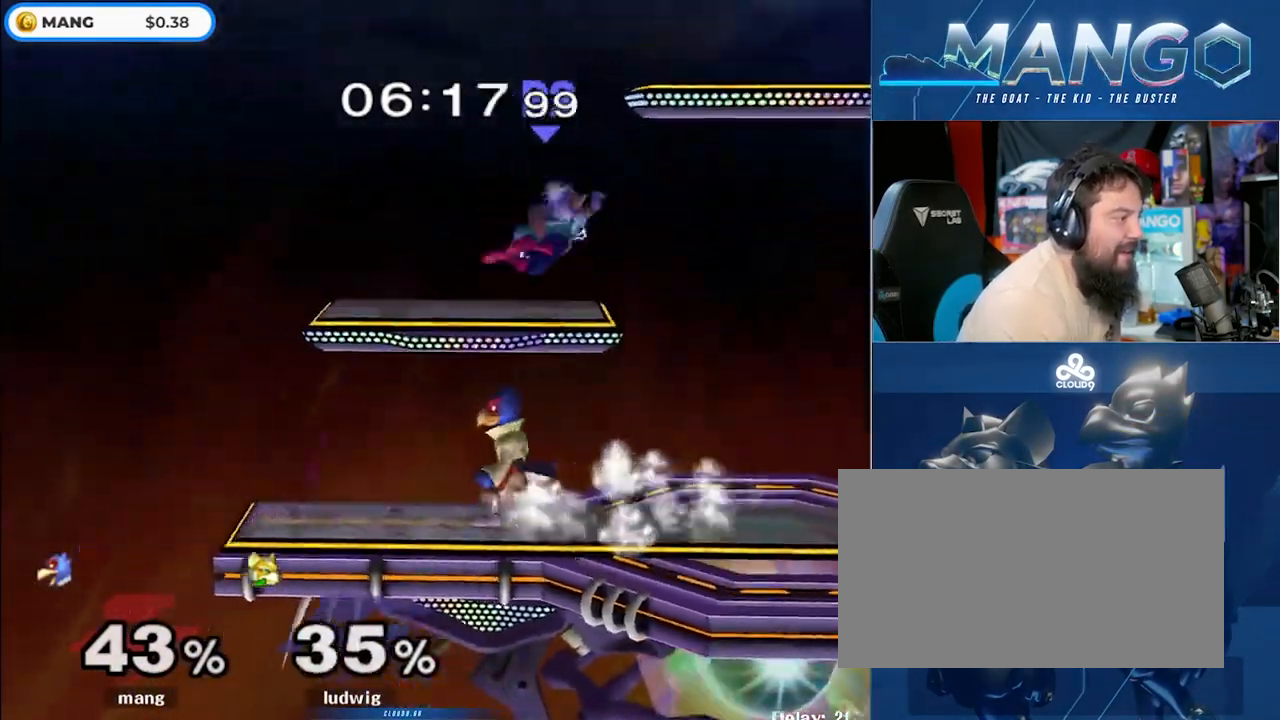
{"buttons": ["L1"], "left_stick": "down", "right_stick": "center", "events": [[33, "Y", "down"], [133, "left_stick", "down"], [167, "Y", "up"], [200, "B", "down"], [317, "B", "up"], [367, "Y", "down"], [400, "L1", "down"], [500, "Y", "up"]]}
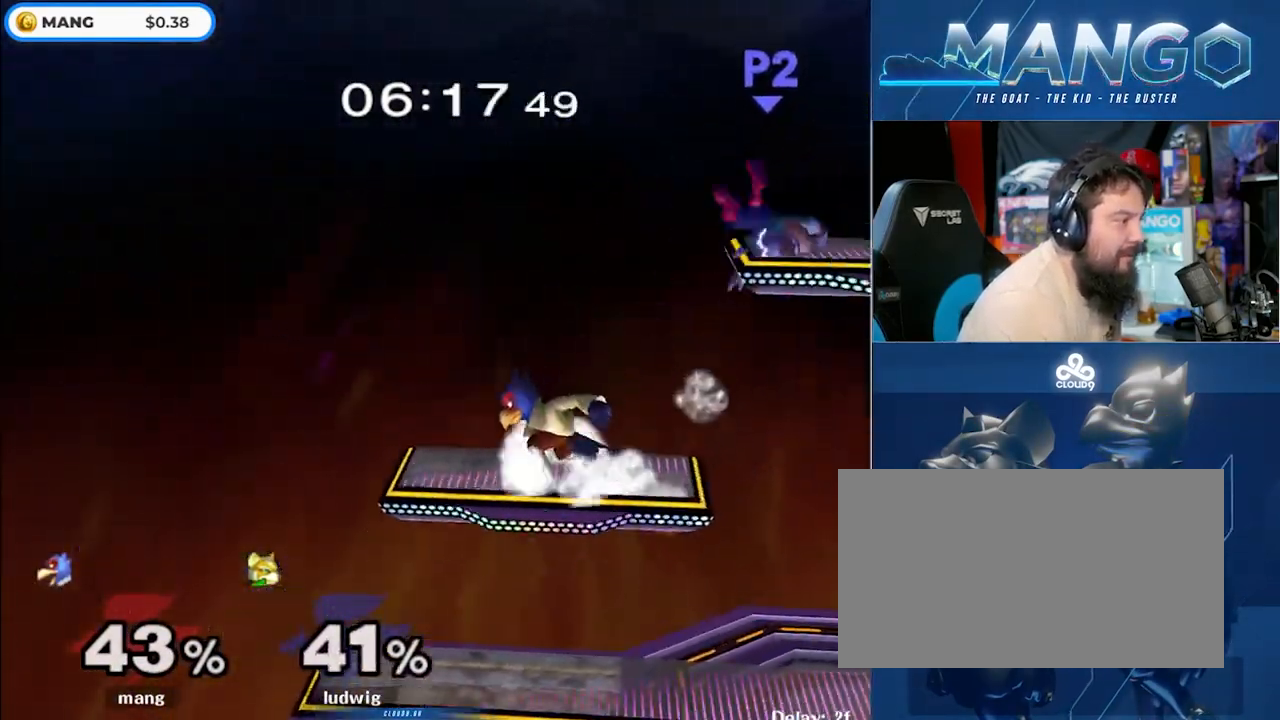
{"buttons": [], "left_stick": "down", "right_stick": "center", "events": [[33, "L1", "up"], [33, "left_stick", "center"], [117, "left_stick", "right"], [167, "Y", "down"], [217, "Y", "up"], [467, "left_stick", "down"]]}
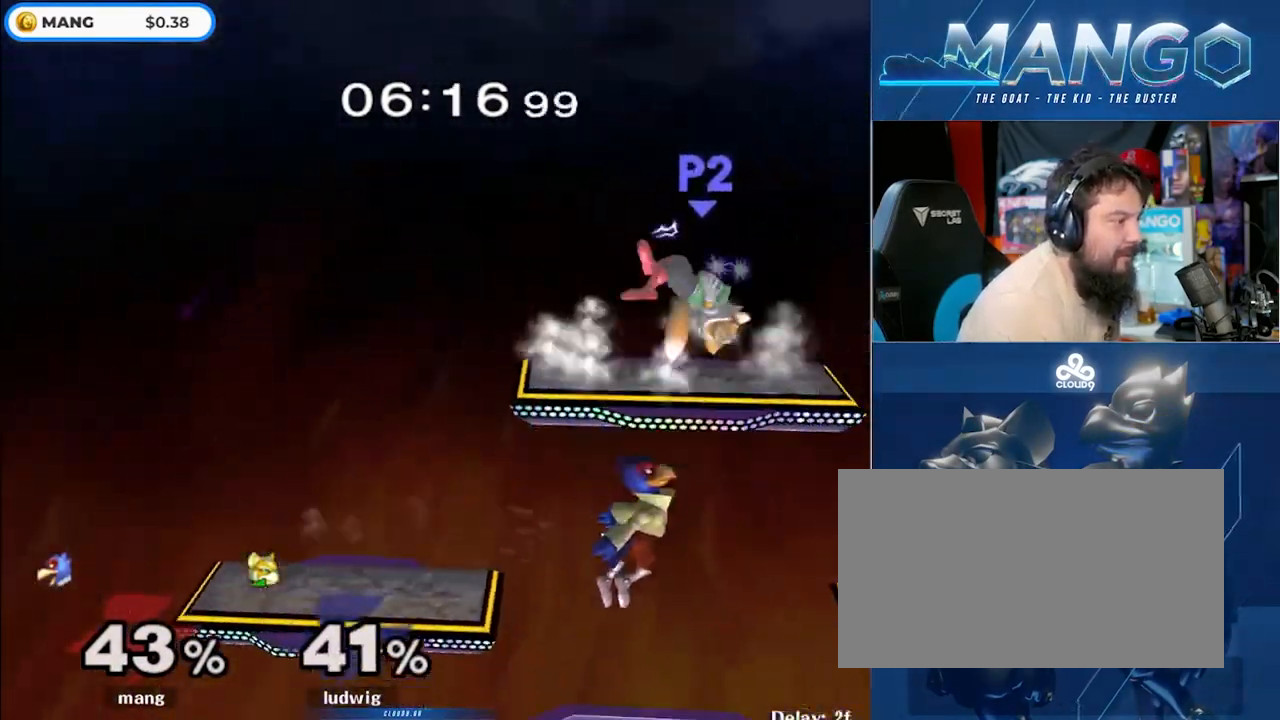
{"buttons": ["Y"], "left_stick": "up-left", "right_stick": "center", "events": [[67, "Y", "down"], [117, "X", "down"], [117, "right_stick", "down"], [300, "left_stick", "up-left"], [367, "X", "up"], [483, "right_stick", "center"]]}
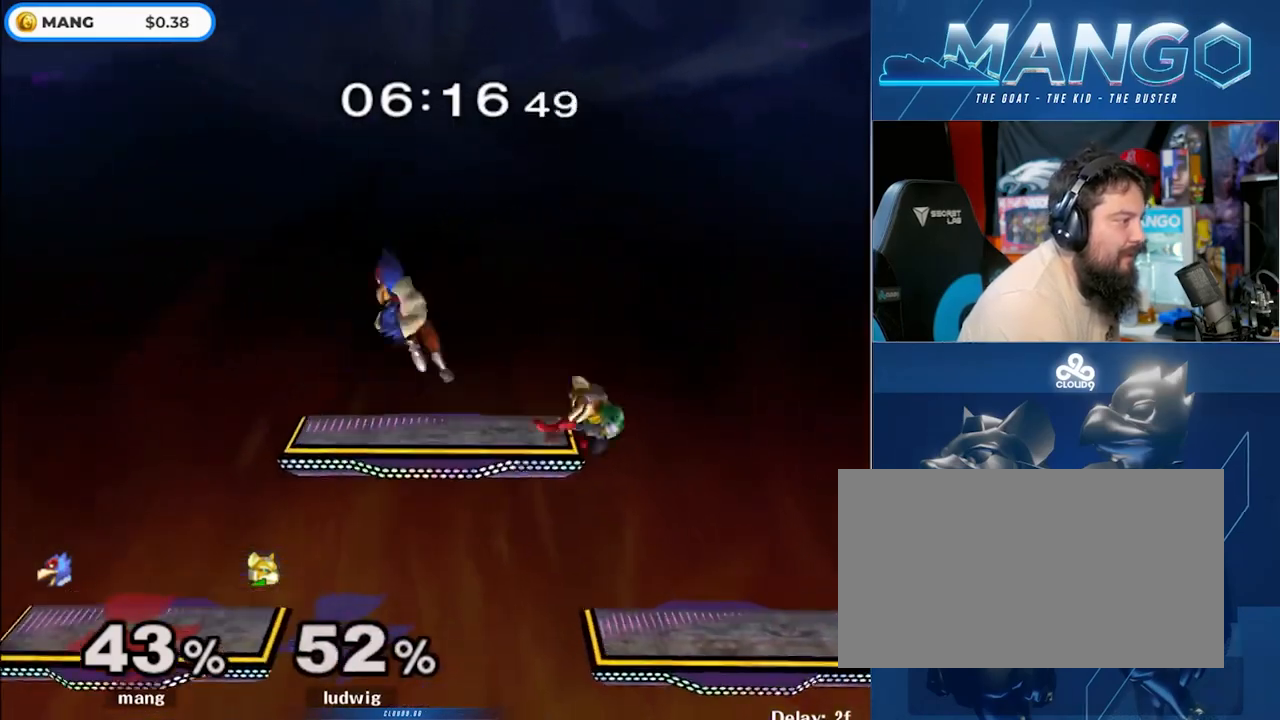
{"buttons": [], "left_stick": "right", "right_stick": "center", "events": [[17, "Y", "up"], [33, "left_stick", "down"], [50, "L1", "down"], [183, "L1", "up"], [183, "left_stick", "center"], [250, "left_stick", "right"]]}
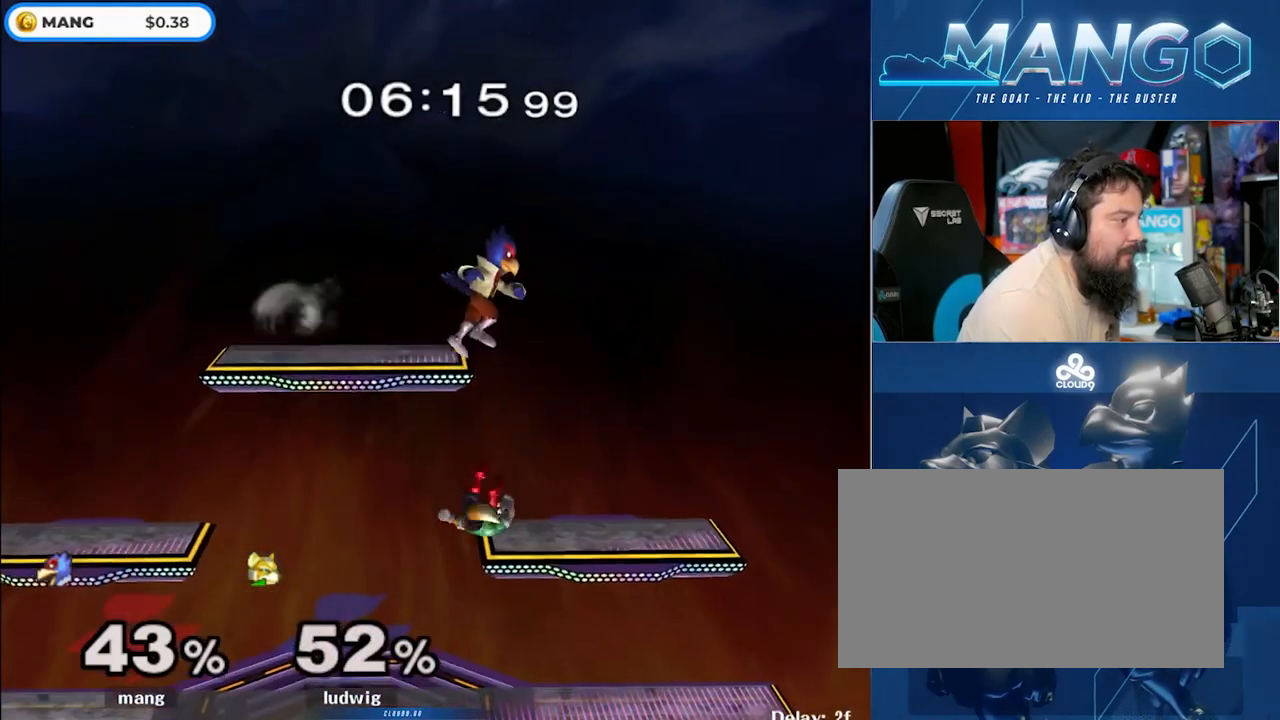
{"buttons": [], "left_stick": "left", "right_stick": "center", "events": [[83, "left_stick", "down"], [83, "right_stick", "down"], [150, "right_stick", "up-left"], [183, "L1", "down"], [200, "left_stick", "left"], [200, "right_stick", "center"], [350, "L1", "up"], [367, "left_stick", "center"], [483, "left_stick", "left"]]}
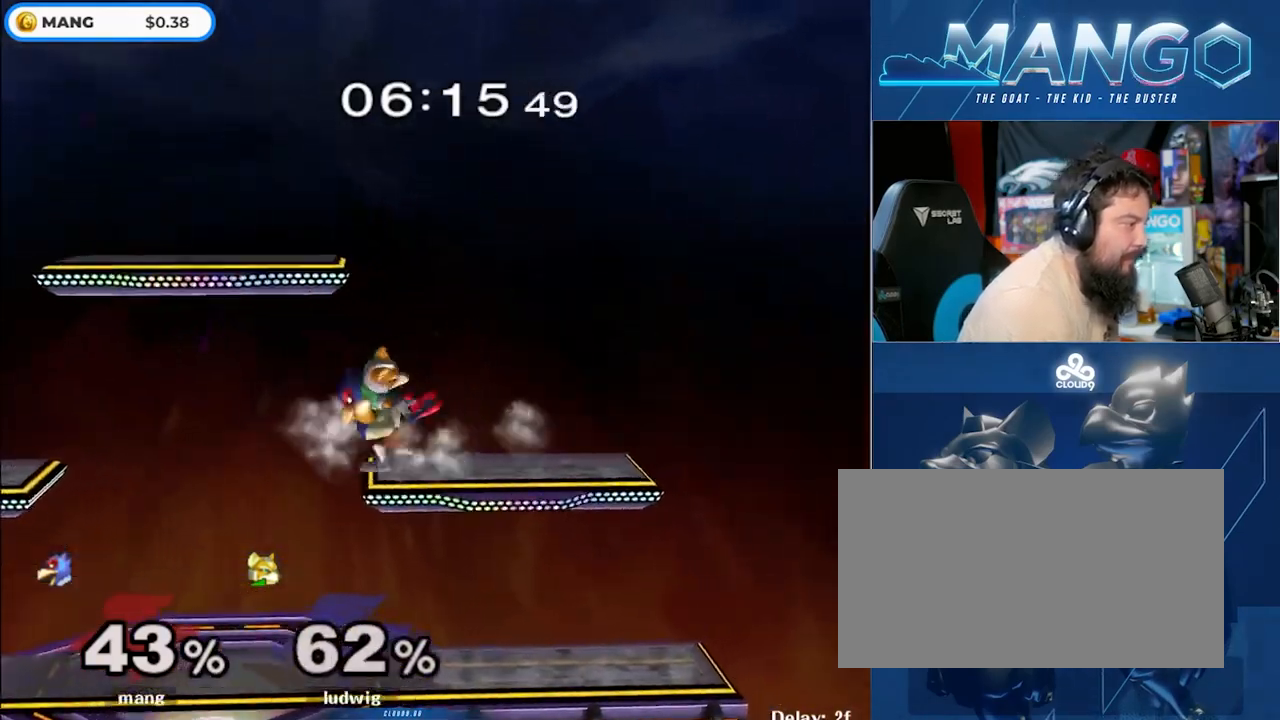
{"buttons": [], "left_stick": "center", "right_stick": "center", "events": [[83, "right_stick", "down"], [150, "right_stick", "center"], [200, "left_stick", "down"], [283, "left_stick", "down-right"], [317, "right_stick", "down"], [350, "L1", "down"], [417, "right_stick", "center"], [450, "L1", "up"], [450, "left_stick", "center"]]}
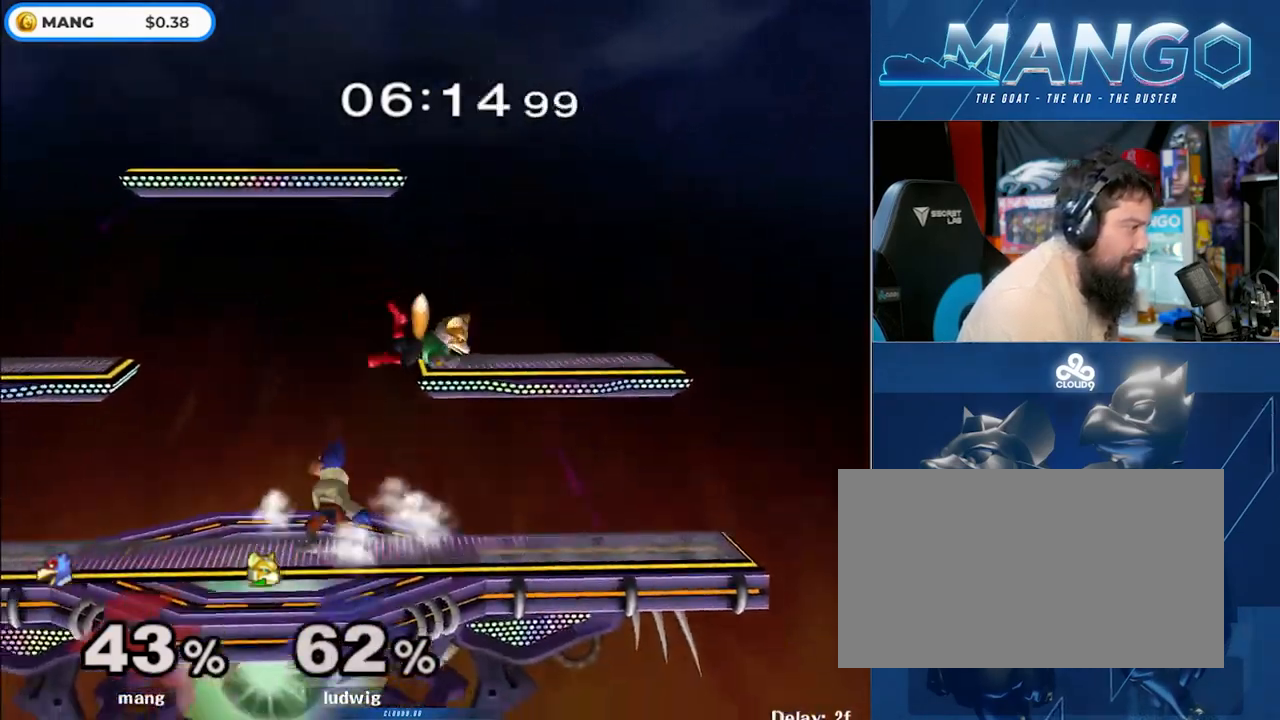
{"buttons": [], "left_stick": "center", "right_stick": "center", "events": [[83, "left_stick", "right"], [333, "left_stick", "center"]]}
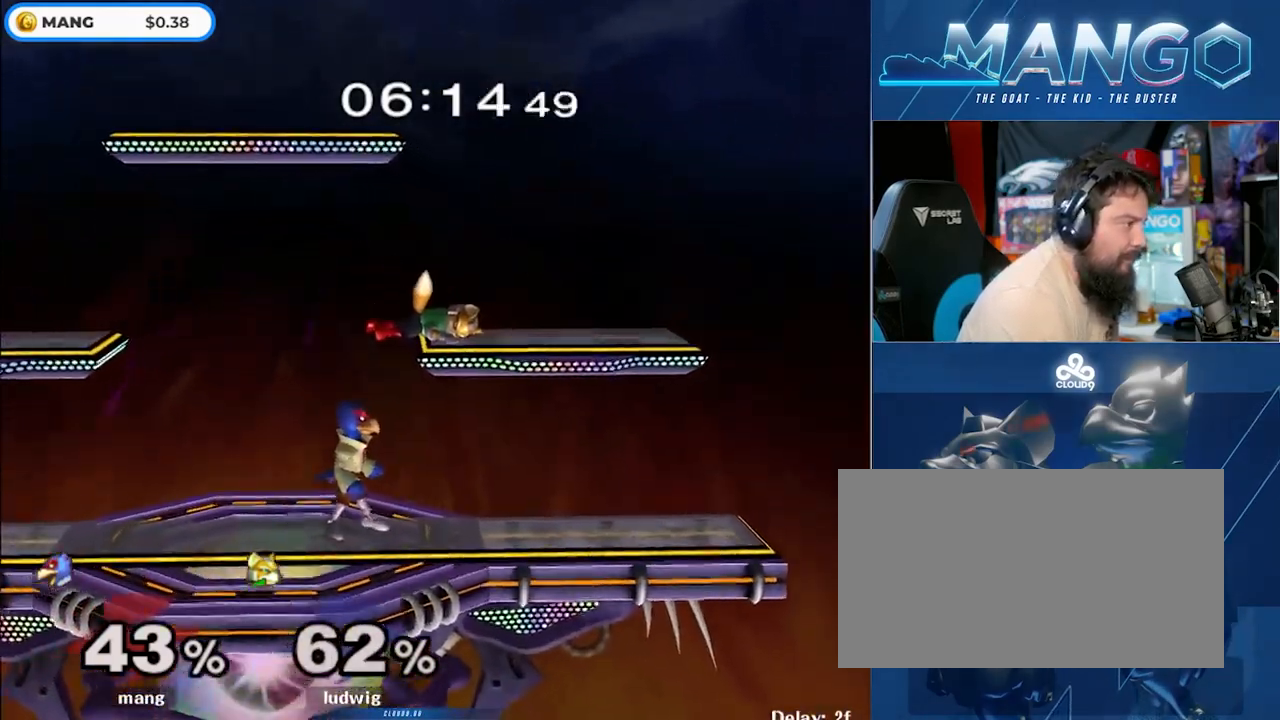
{"buttons": ["Y"], "left_stick": "right", "right_stick": "center", "events": [[450, "left_stick", "right"], [467, "Y", "down"]]}
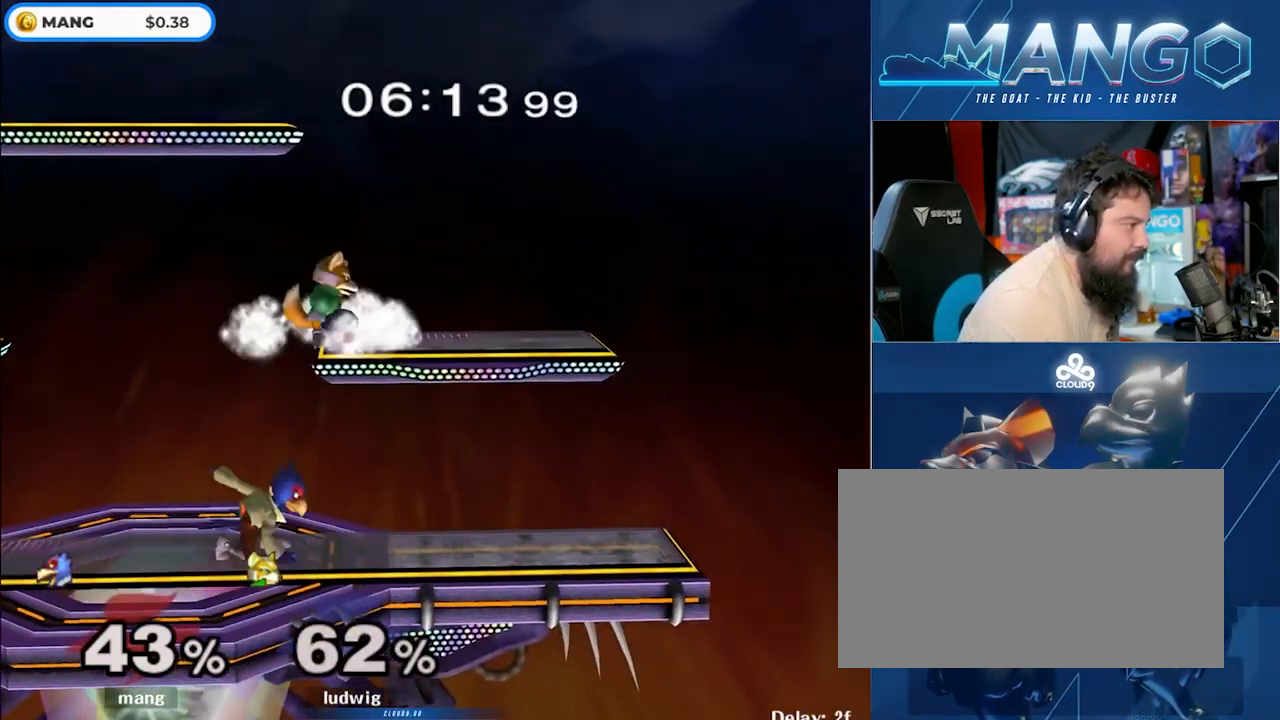
{"buttons": ["Y"], "left_stick": "right", "right_stick": "center", "events": [[50, "left_stick", "center"], [67, "right_stick", "up-left"], [150, "left_stick", "right"], [400, "right_stick", "center"]]}
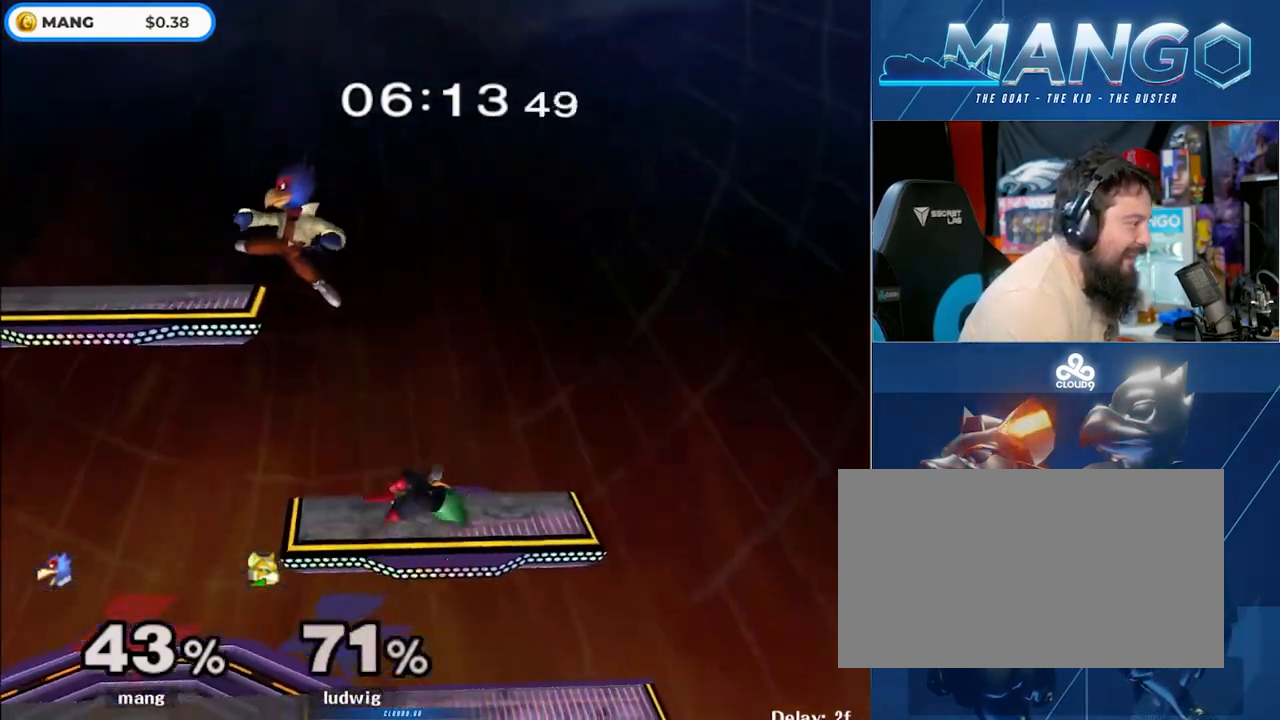
{"buttons": ["L1"], "left_stick": "down-left", "right_stick": "center", "events": [[33, "Y", "up"], [33, "left_stick", "down-right"], [133, "L1", "down"], [167, "left_stick", "up-right"], [267, "left_stick", "down-right"], [300, "right_stick", "down"], [367, "L1", "up"], [367, "right_stick", "center"], [417, "left_stick", "up-right"], [483, "L1", "down"], [483, "left_stick", "down-left"]]}
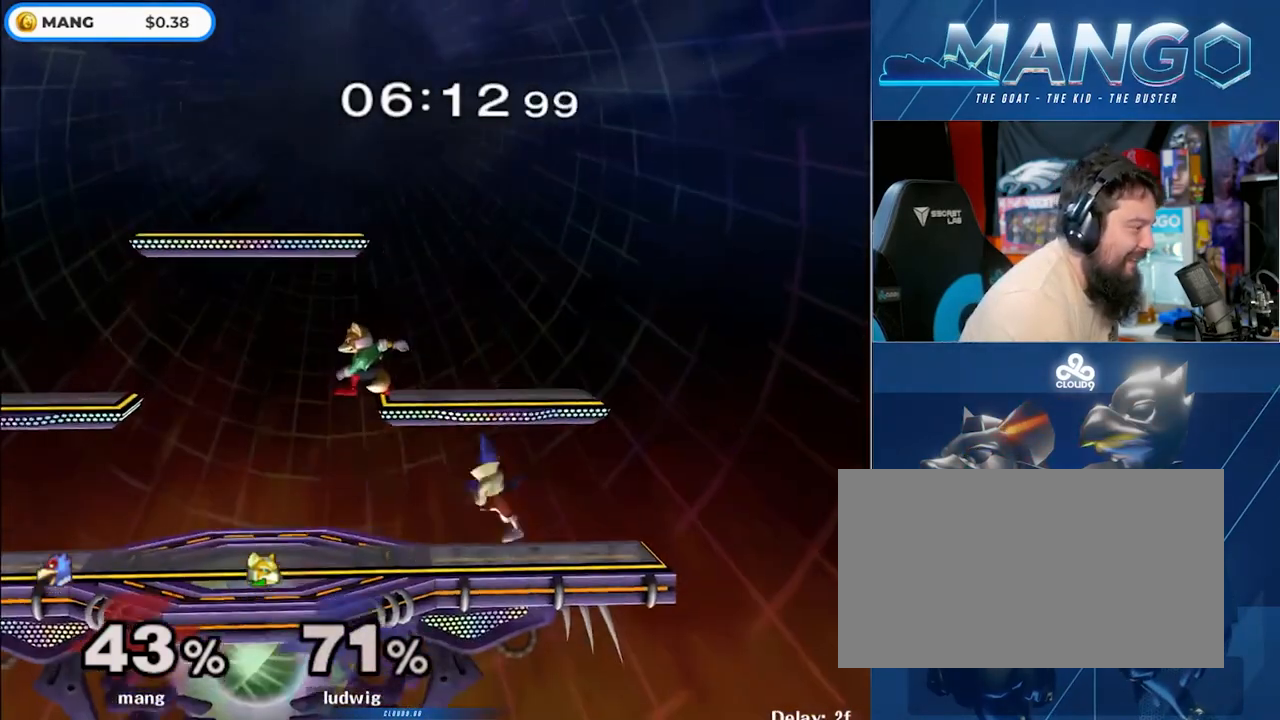
{"buttons": [], "left_stick": "center", "right_stick": "center", "events": [[117, "L1", "up"], [133, "left_stick", "center"], [217, "left_stick", "left"], [300, "left_stick", "right"], [467, "left_stick", "center"]]}
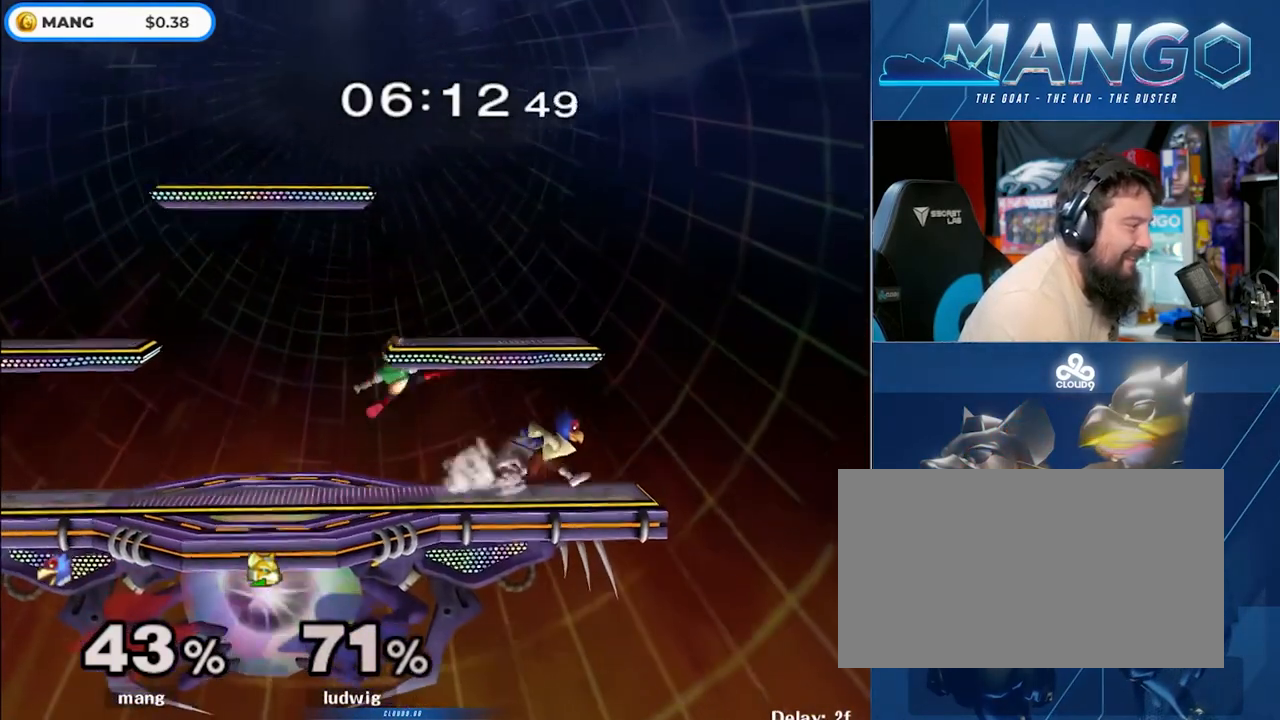
{"buttons": [], "left_stick": "left", "right_stick": "center", "events": [[83, "left_stick", "left"], [217, "Y", "down"], [283, "Y", "up"], [333, "left_stick", "center"], [367, "A", "down"], [483, "left_stick", "left"], [500, "A", "up"]]}
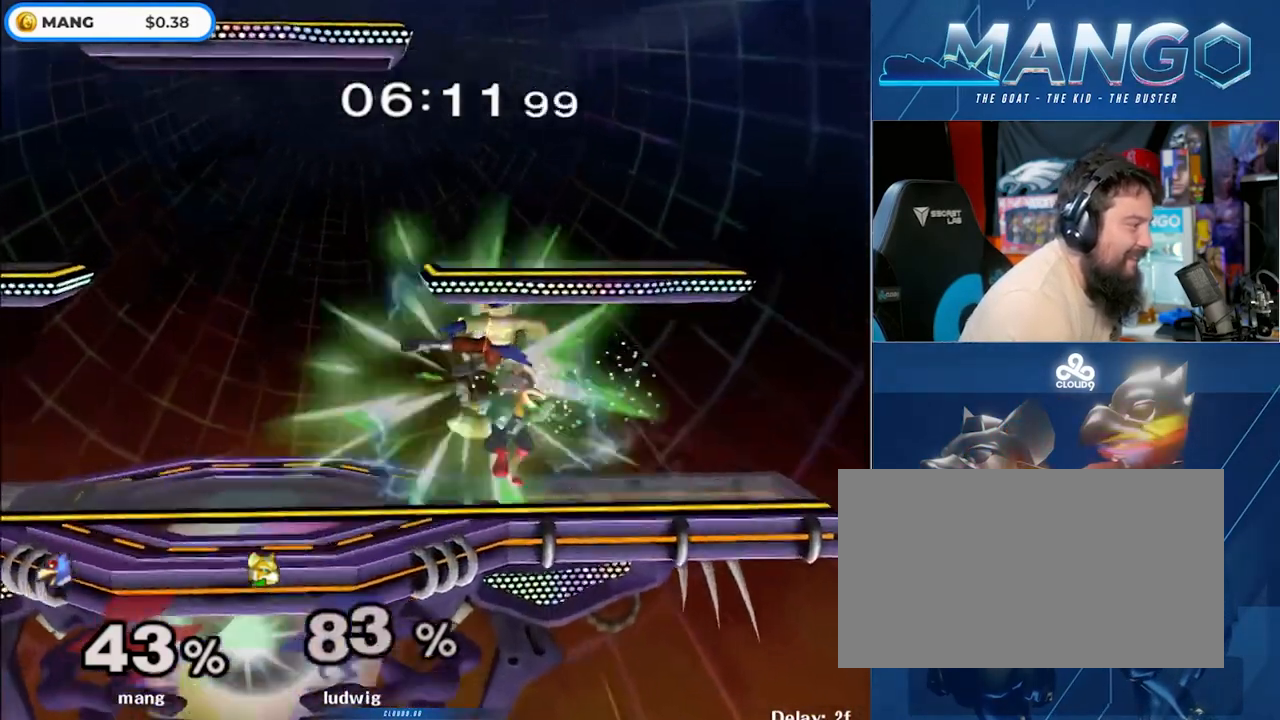
{"buttons": [], "left_stick": "center", "right_stick": "center", "events": [[117, "A", "down"], [150, "L1", "down"], [167, "left_stick", "down"], [217, "A", "up"], [267, "L1", "up"], [267, "left_stick", "center"], [350, "left_stick", "left"], [383, "Y", "down"], [450, "Y", "up"], [500, "left_stick", "center"]]}
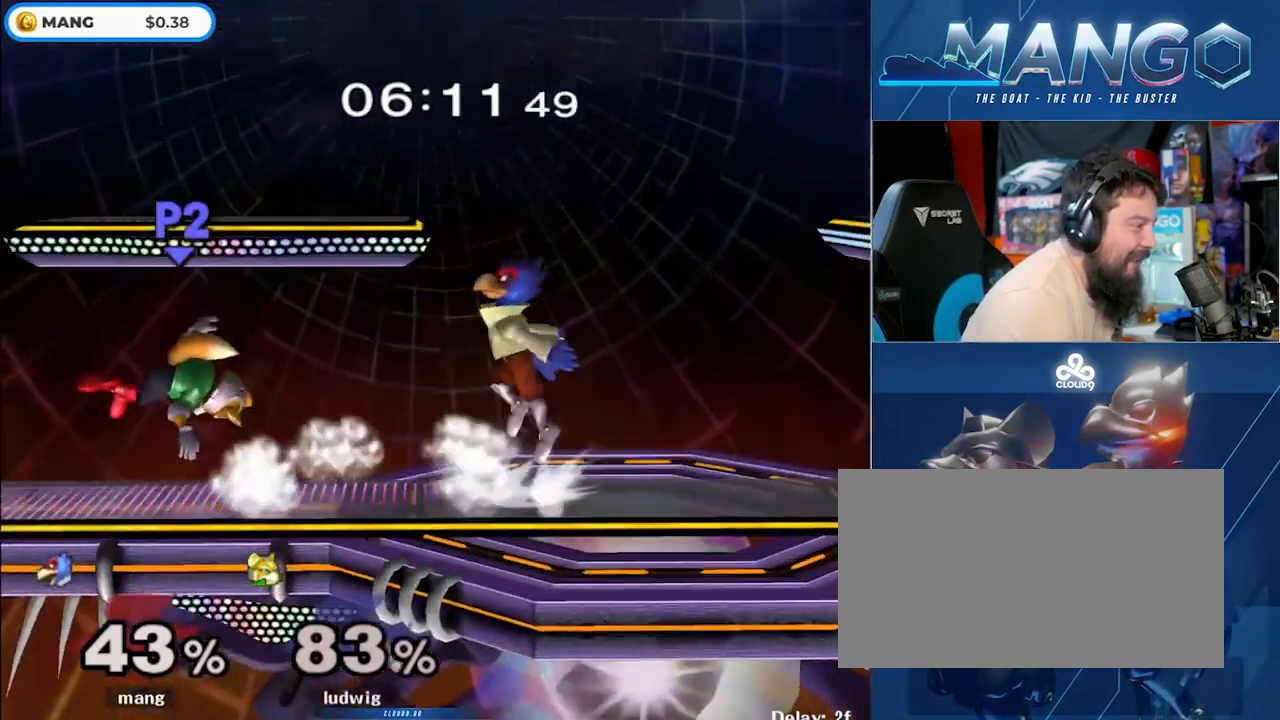
{"buttons": [], "left_stick": "center", "right_stick": "center", "events": [[33, "B", "down"], [167, "left_stick", "down"], [217, "B", "up"], [283, "left_stick", "left"], [350, "left_stick", "center"]]}
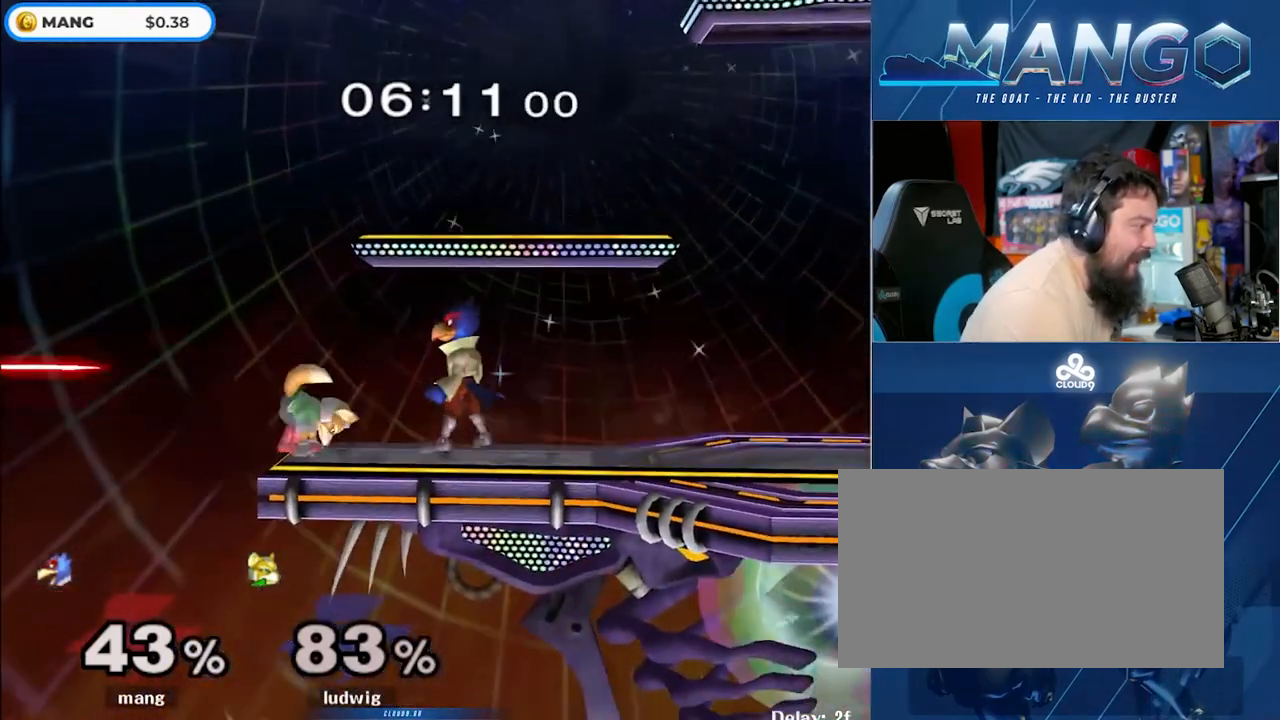
{"buttons": [], "left_stick": "down-left", "right_stick": "center", "events": [[50, "left_stick", "right"], [167, "left_stick", "down"], [417, "left_stick", "down-left"], [433, "right_stick", "left"], [500, "right_stick", "center"]]}
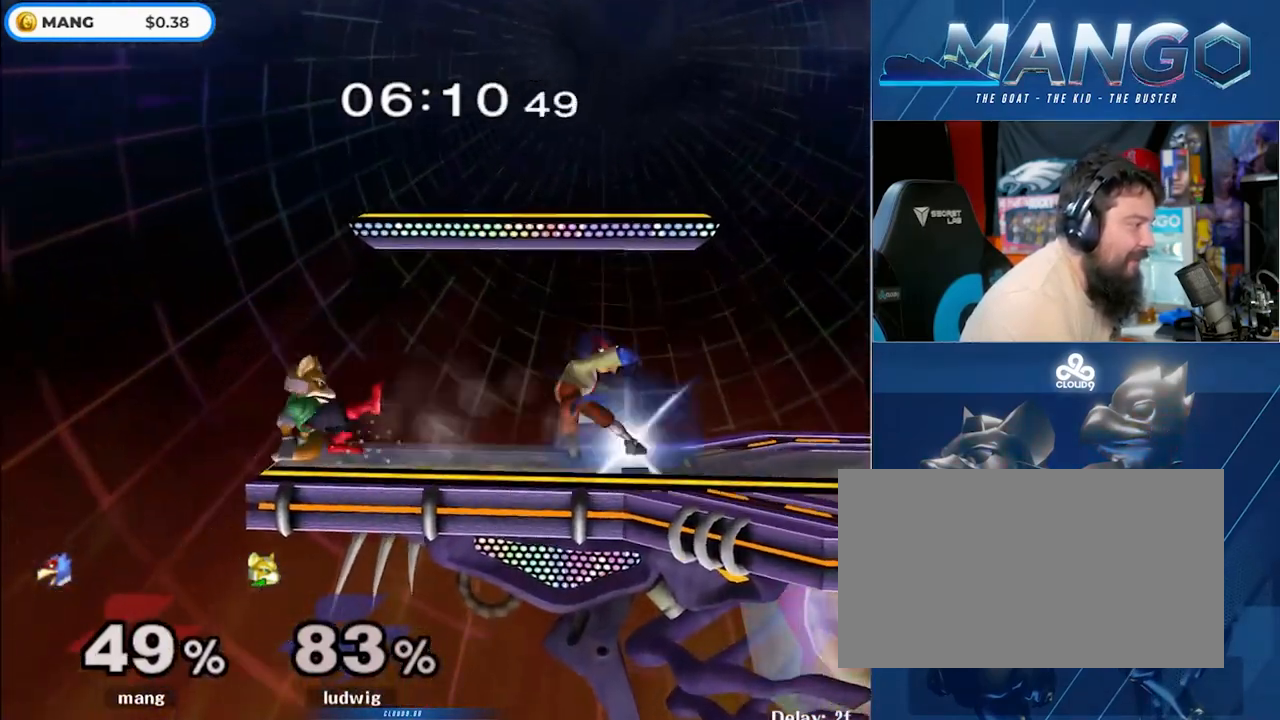
{"buttons": [], "left_stick": "center", "right_stick": "center", "events": [[150, "right_stick", "left"], [183, "left_stick", "left"], [233, "right_stick", "center"], [283, "left_stick", "center"], [350, "right_stick", "up-left"], [467, "right_stick", "center"]]}
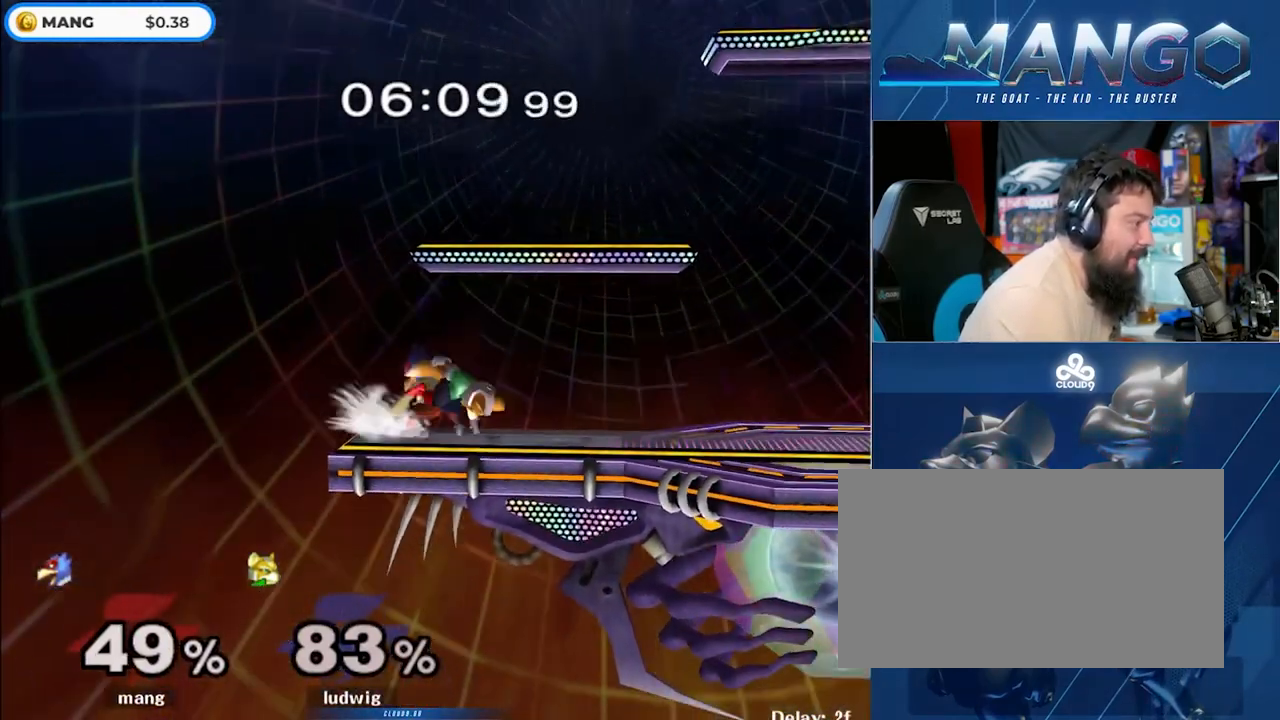
{"buttons": [], "left_stick": "left", "right_stick": "center", "events": [[83, "left_stick", "right"], [267, "Y", "down"], [300, "Y", "up"], [350, "left_stick", "down"], [383, "right_stick", "down"], [467, "right_stick", "center"], [483, "left_stick", "left"]]}
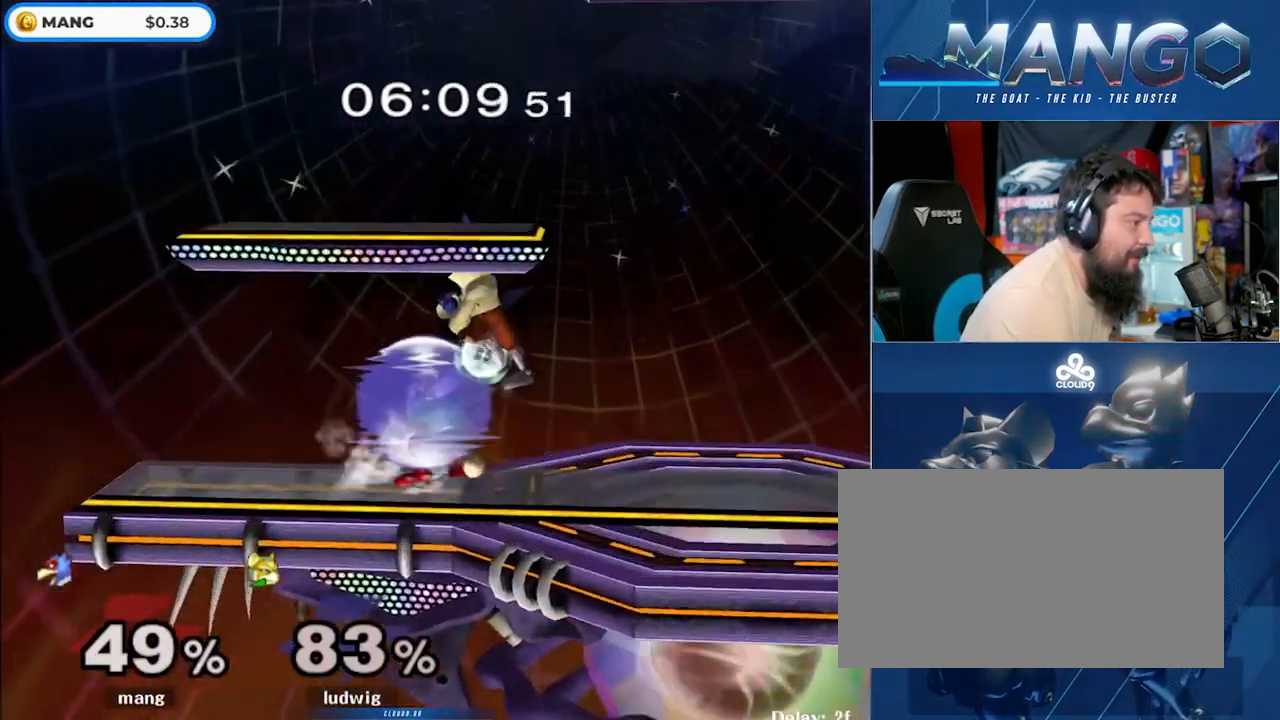
{"buttons": ["B"], "left_stick": "center", "right_stick": "center", "events": [[133, "L1", "down"], [133, "left_stick", "down"], [250, "left_stick", "center"], [267, "L1", "up"], [367, "Y", "down"], [417, "Y", "up"], [417, "left_stick", "left"], [467, "left_stick", "center"], [500, "B", "down"]]}
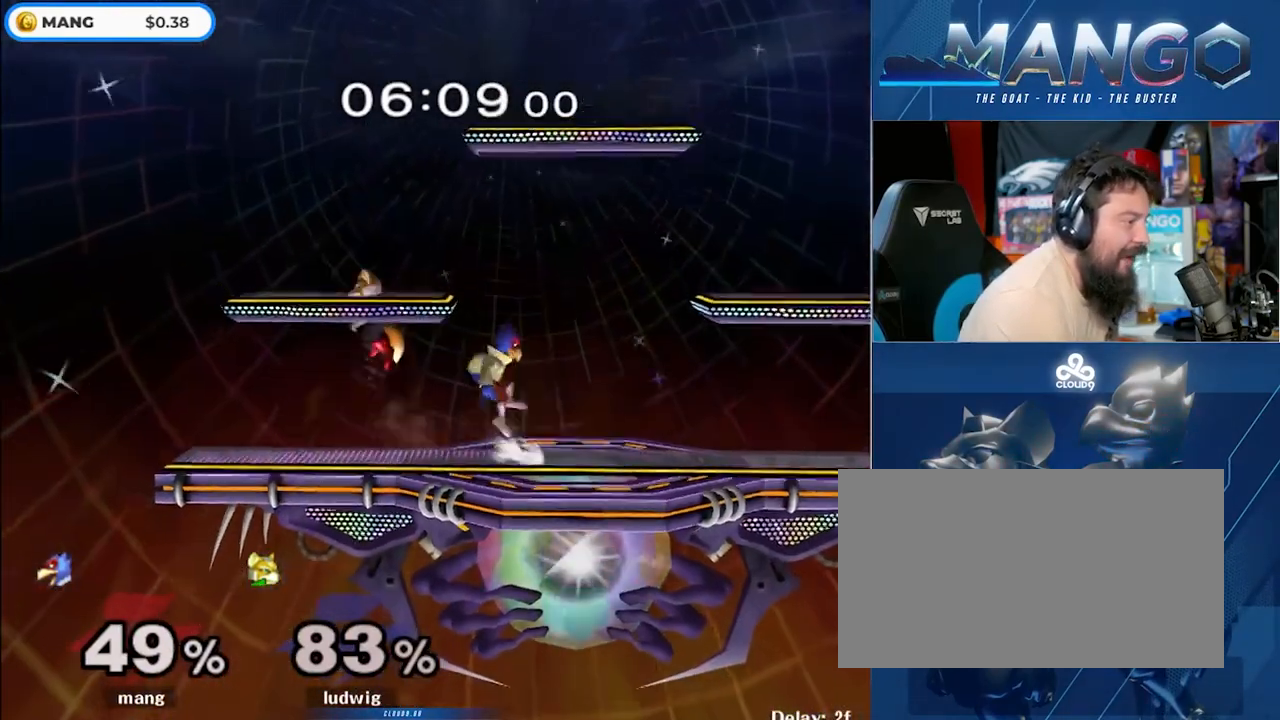
{"buttons": ["L1"], "left_stick": "center", "right_stick": "center", "events": [[133, "left_stick", "down"], [183, "B", "up"], [250, "L1", "down"], [317, "left_stick", "center"]]}
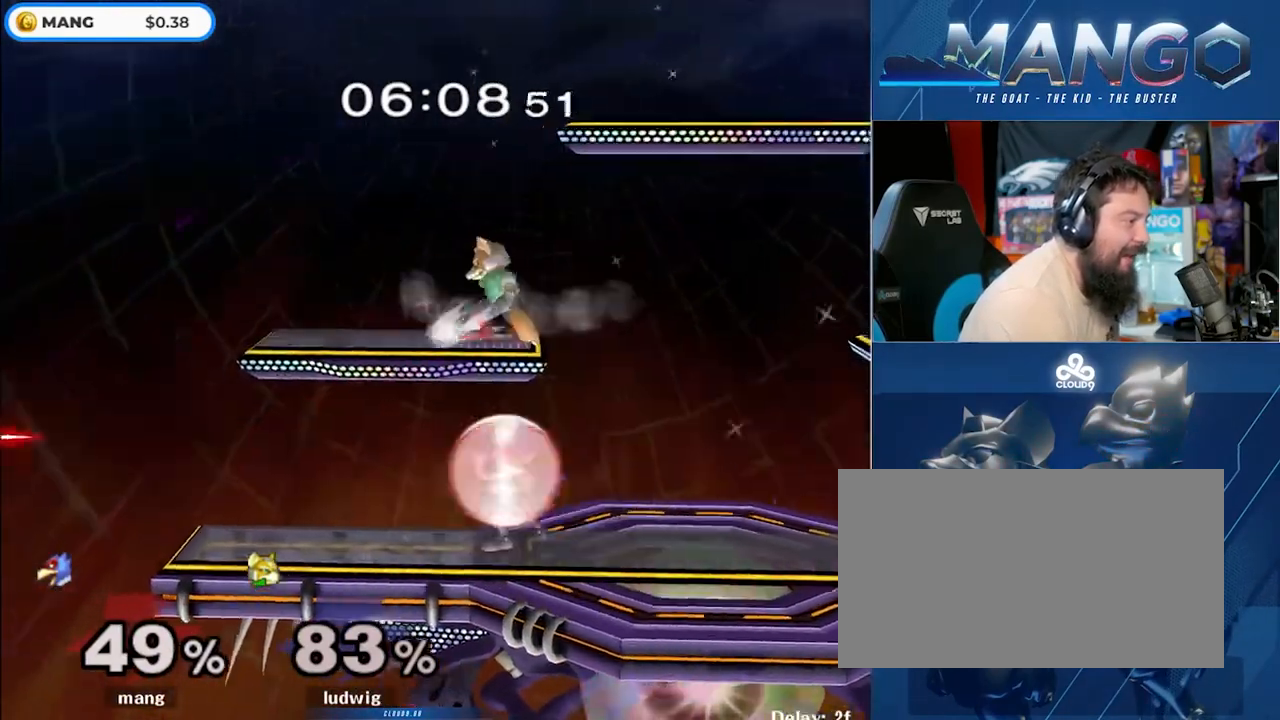
{"buttons": ["A", "Y"], "left_stick": "right", "right_stick": "center", "events": [[117, "Y", "down"], [183, "left_stick", "right"], [200, "L1", "up"], [217, "A", "down"], [333, "left_stick", "up-left"], [417, "left_stick", "right"]]}
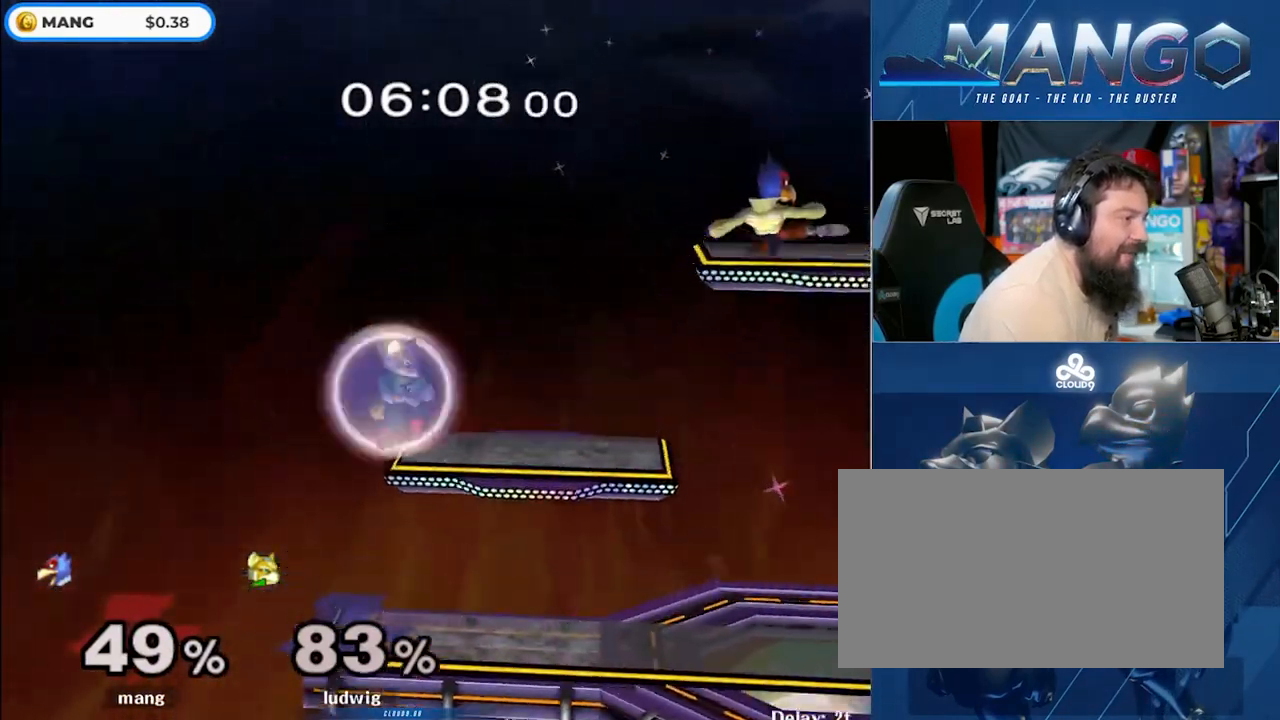
{"buttons": [], "left_stick": "left", "right_stick": "center", "events": [[33, "L1", "down"], [50, "left_stick", "up-right"], [67, "Y", "up"], [83, "A", "up"], [300, "left_stick", "center"], [350, "Y", "down"], [400, "Y", "up"], [433, "left_stick", "up"], [483, "L1", "up"], [483, "left_stick", "left"]]}
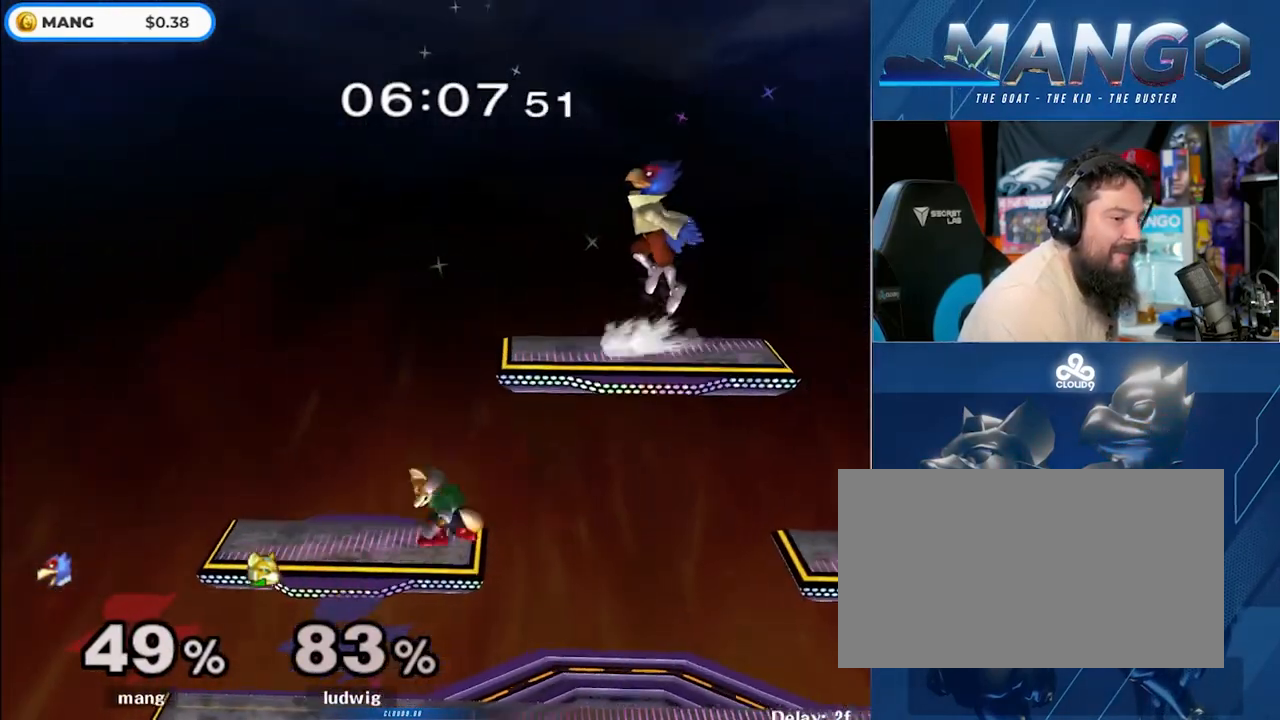
{"buttons": [], "left_stick": "down-left", "right_stick": "center", "events": [[133, "left_stick", "down-left"], [267, "right_stick", "down"], [283, "left_stick", "left"], [333, "right_stick", "center"], [450, "left_stick", "down-left"]]}
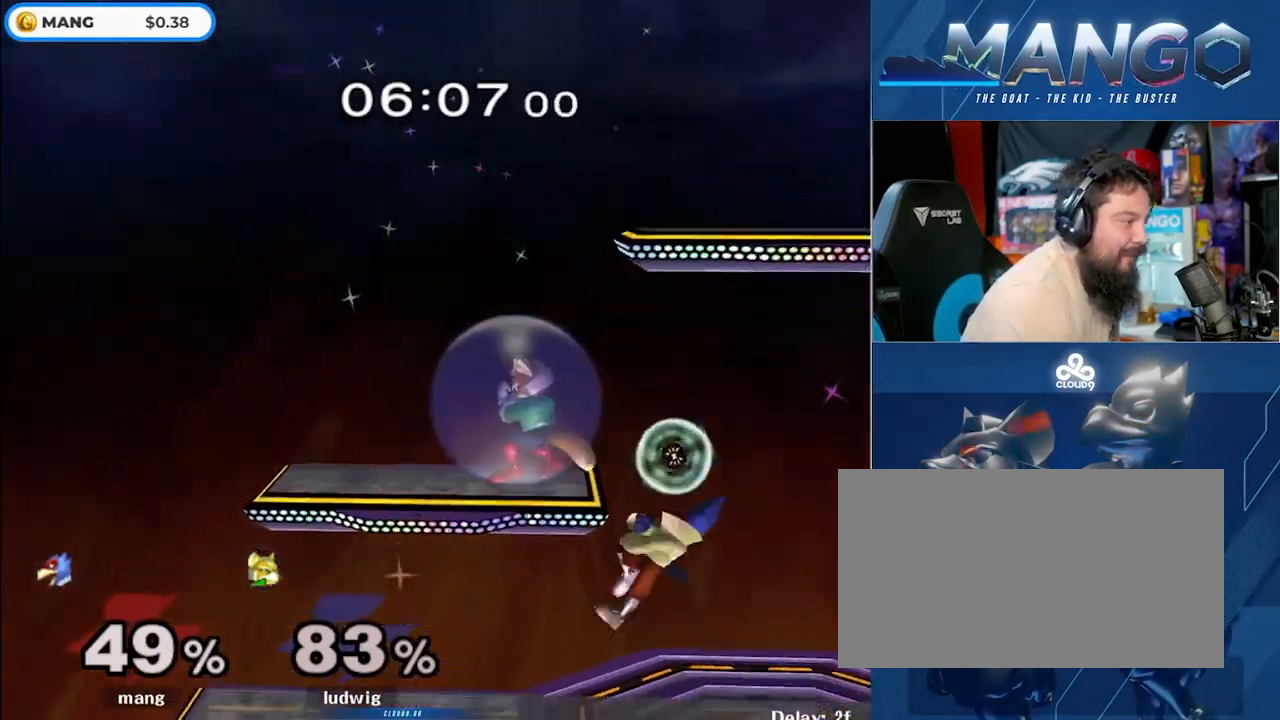
{"buttons": ["A", "Y"], "left_stick": "right", "right_stick": "center", "events": [[17, "L1", "down"], [117, "left_stick", "center"], [133, "L1", "up"], [200, "left_stick", "left"], [233, "Y", "down"], [283, "left_stick", "center"], [350, "A", "down"], [383, "left_stick", "right"]]}
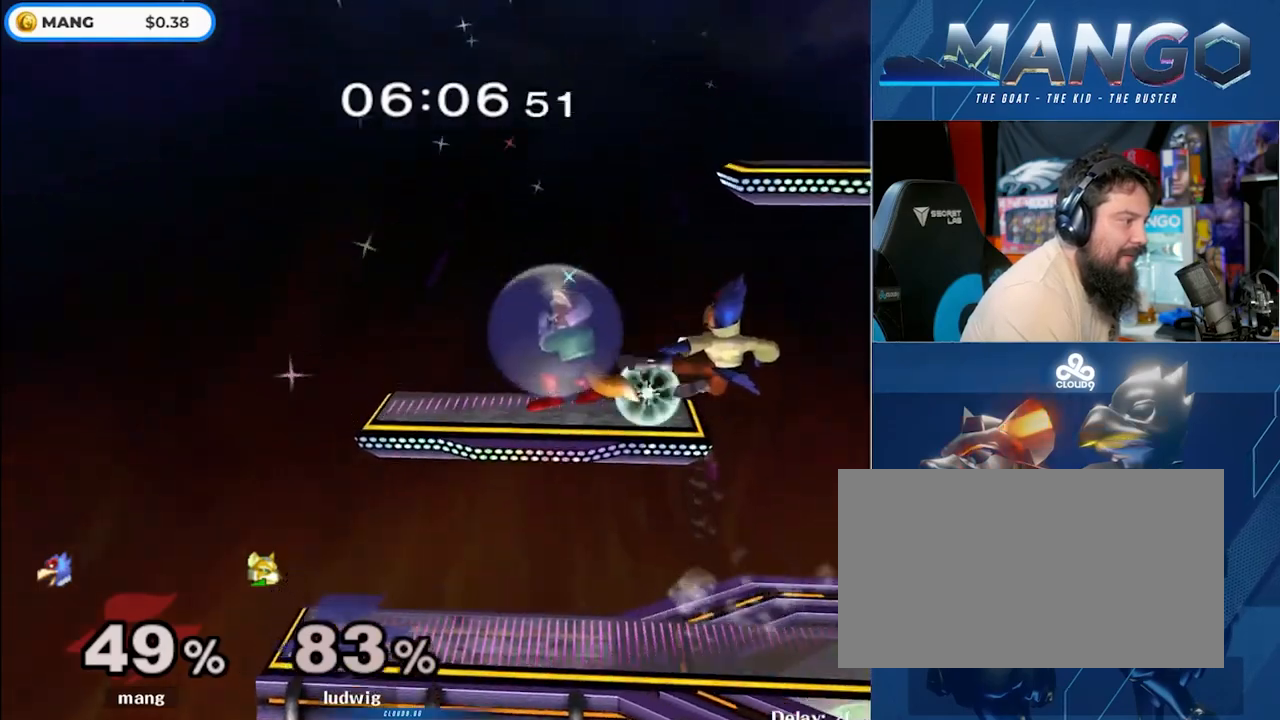
{"buttons": ["L1"], "left_stick": "up-right", "right_stick": "center", "events": [[267, "Y", "up"], [283, "L1", "down"], [283, "left_stick", "up-right"], [350, "A", "up"]]}
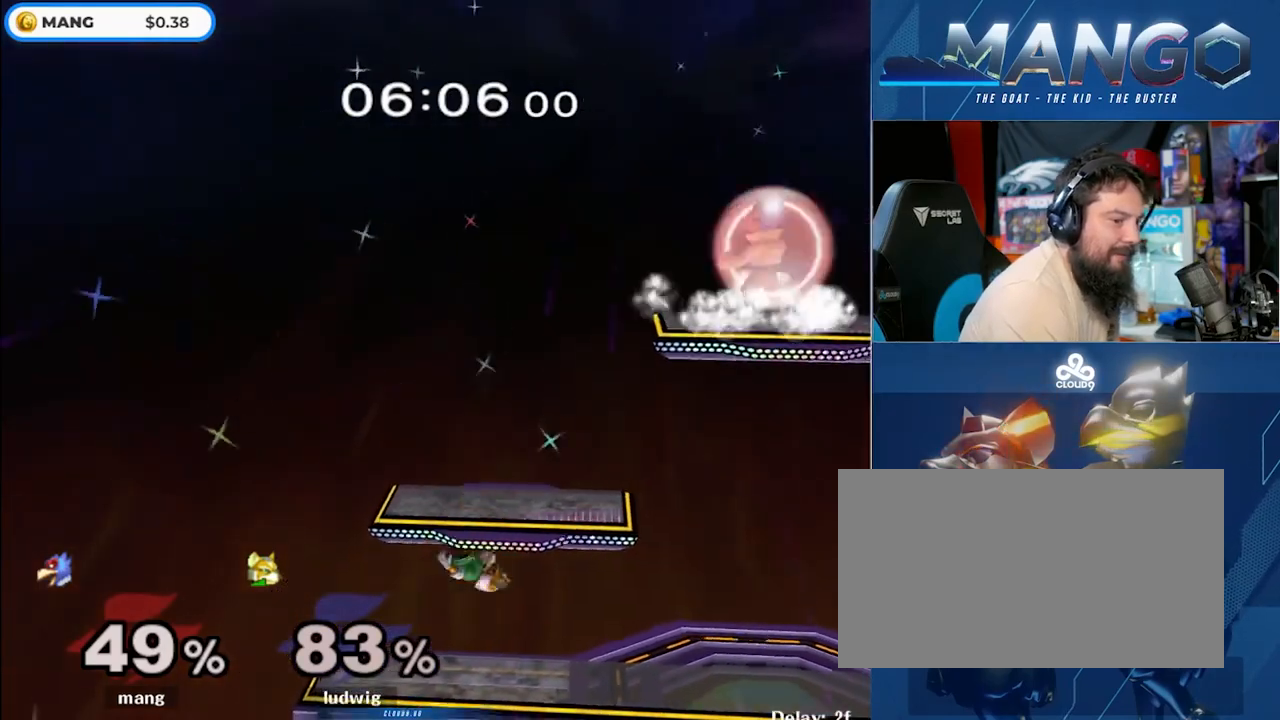
{"buttons": [], "left_stick": "down", "right_stick": "center", "events": [[100, "left_stick", "down-right"], [200, "L1", "up"], [250, "left_stick", "center"], [267, "B", "down"], [400, "left_stick", "down"], [467, "B", "up"]]}
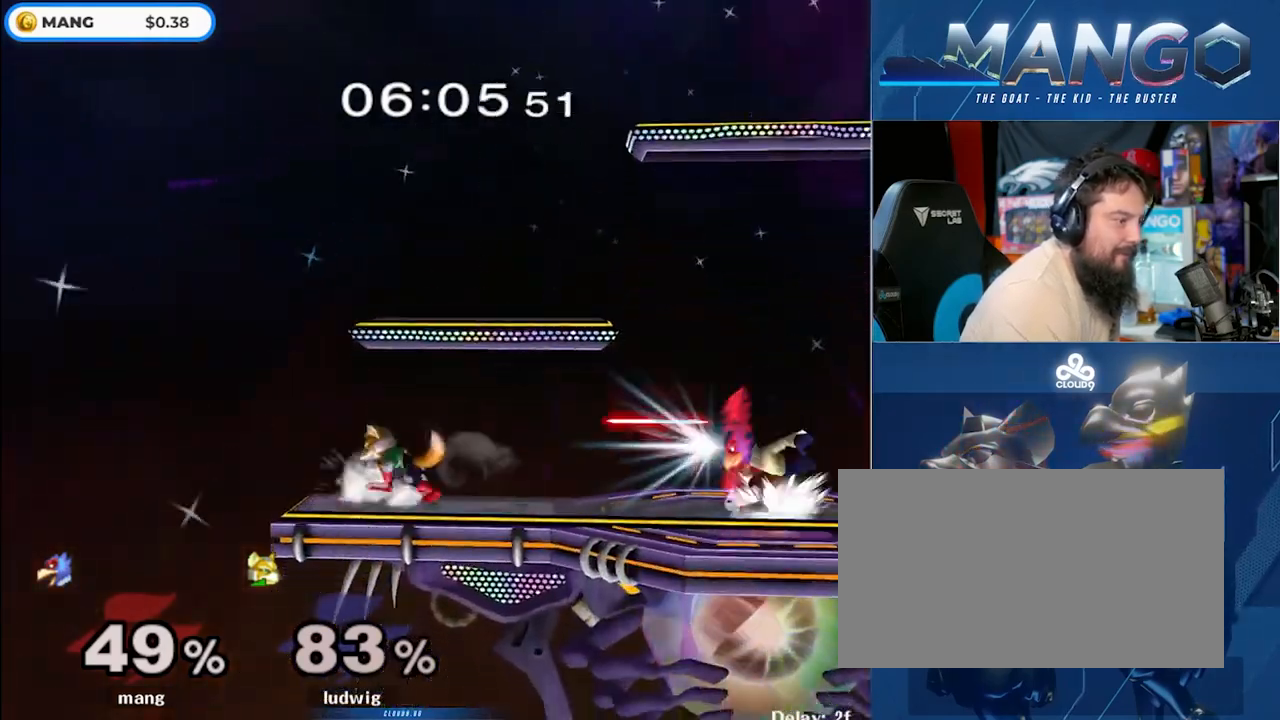
{"buttons": ["A"], "left_stick": "center", "right_stick": "center", "events": [[17, "left_stick", "center"], [67, "left_stick", "left"], [100, "Y", "down"], [150, "Y", "up"], [250, "left_stick", "center"], [450, "A", "down"]]}
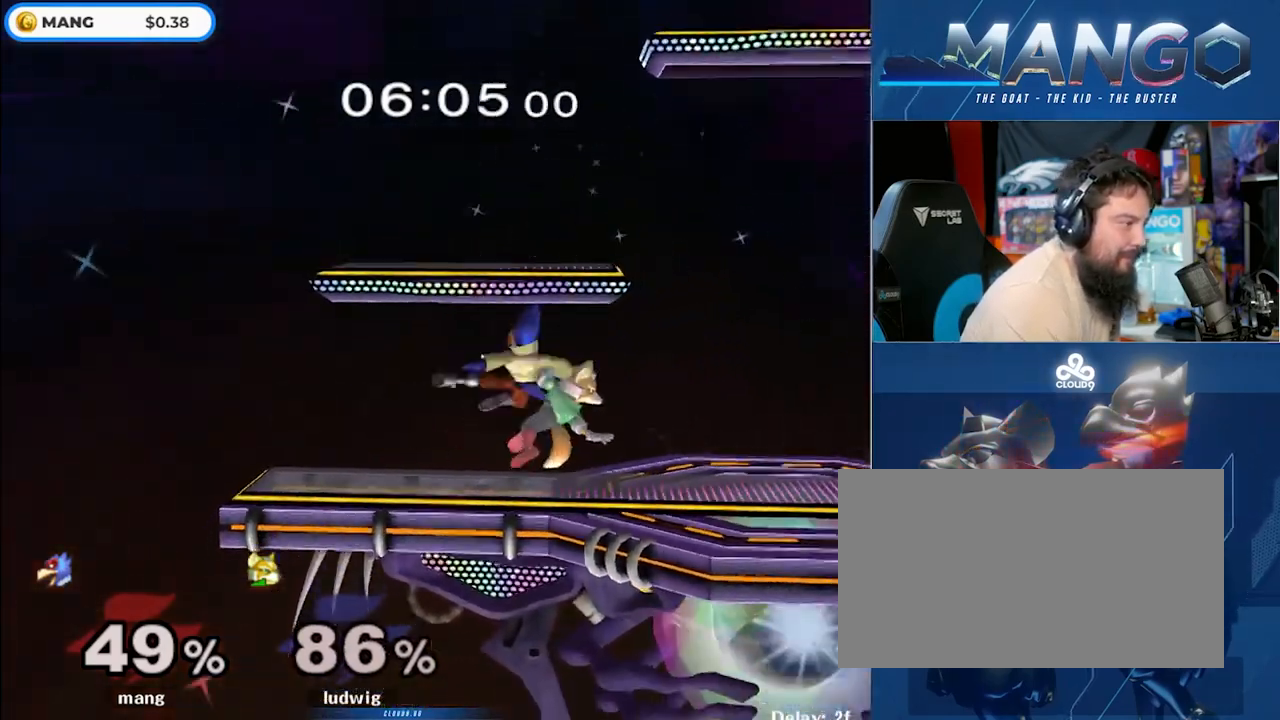
{"buttons": ["A"], "left_stick": "right", "right_stick": "center", "events": [[67, "A", "up"], [83, "L1", "down"], [100, "A", "down"], [100, "left_stick", "down"], [200, "A", "up"], [200, "L1", "up"], [233, "left_stick", "center"], [283, "left_stick", "right"], [400, "A", "down"]]}